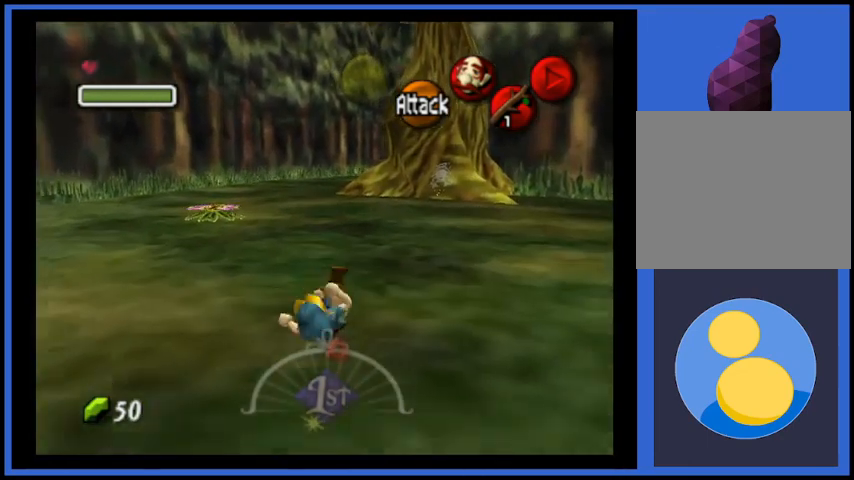
Gameplay with a controller (Xbox layout); each line is a JSON object with the inputs held at the frame after it. "events" lists button and stick changes between this image and that frame as [ms after this image, input, new state], when the widget could be followed in between. Not read: L3 R3.
{"buttons": ["A"], "left_stick": "up", "right_stick": "center", "events": [[125, "A", "up"], [333, "A", "down"]]}
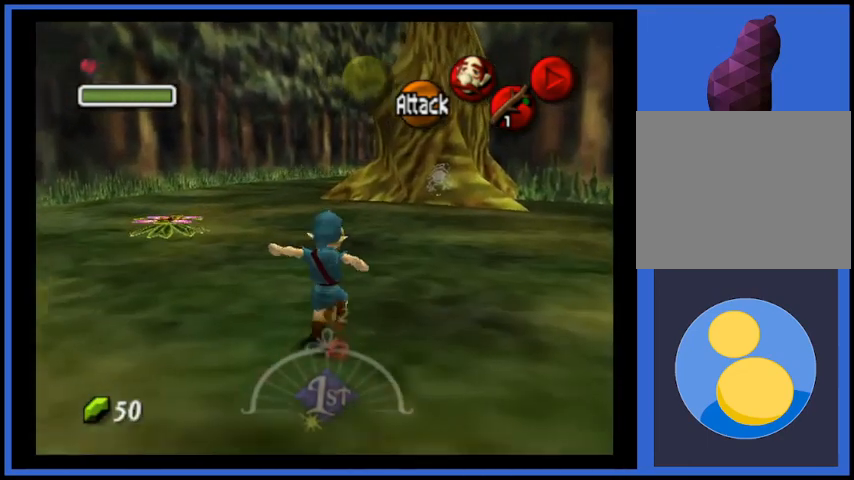
{"buttons": [], "left_stick": "up", "right_stick": "center", "events": [[209, "A", "up"]]}
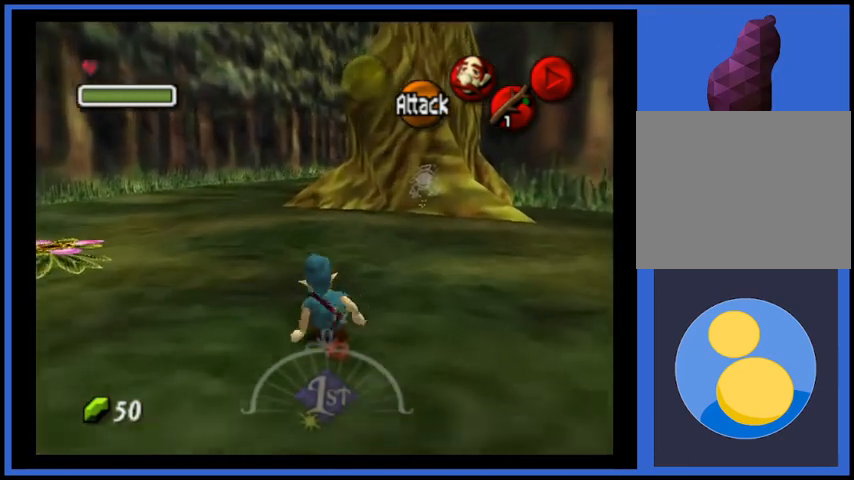
{"buttons": [], "left_stick": "up", "right_stick": "center", "events": [[84, "A", "down"], [376, "A", "up"]]}
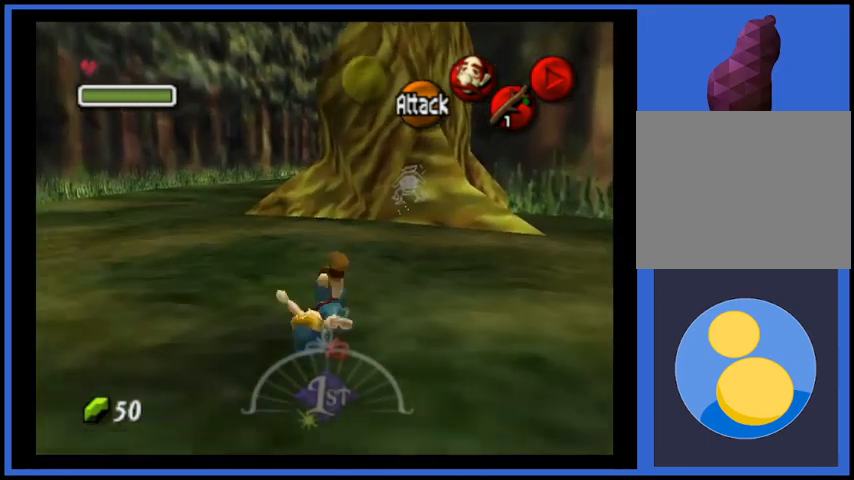
{"buttons": [], "left_stick": "up", "right_stick": "center", "events": []}
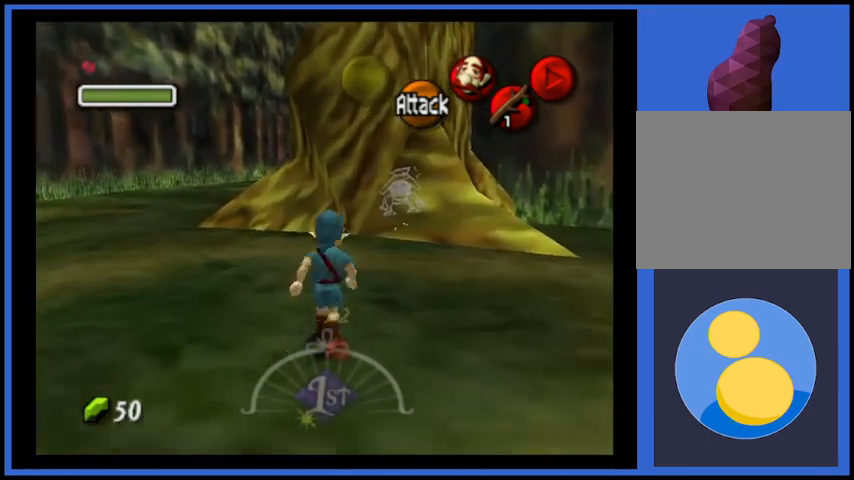
{"buttons": [], "left_stick": "up", "right_stick": "center", "events": []}
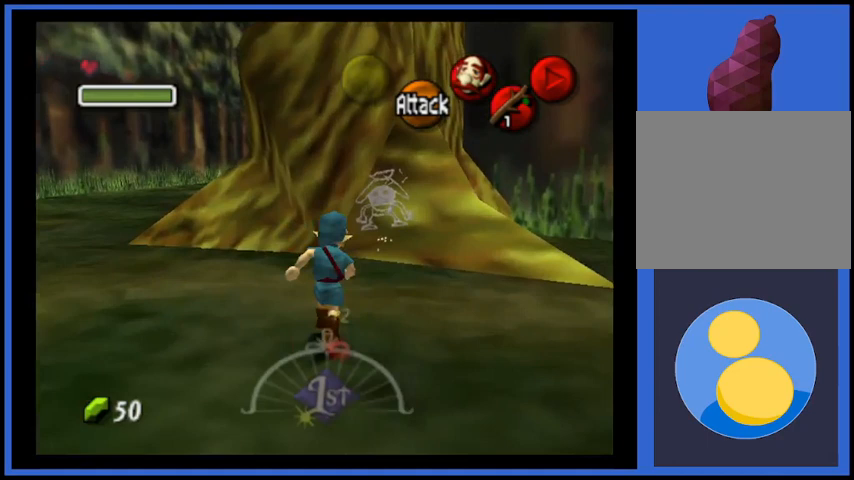
{"buttons": [], "left_stick": "up-right", "right_stick": "center", "events": [[250, "A", "down"], [417, "A", "up"], [459, "left_stick", "up-right"]]}
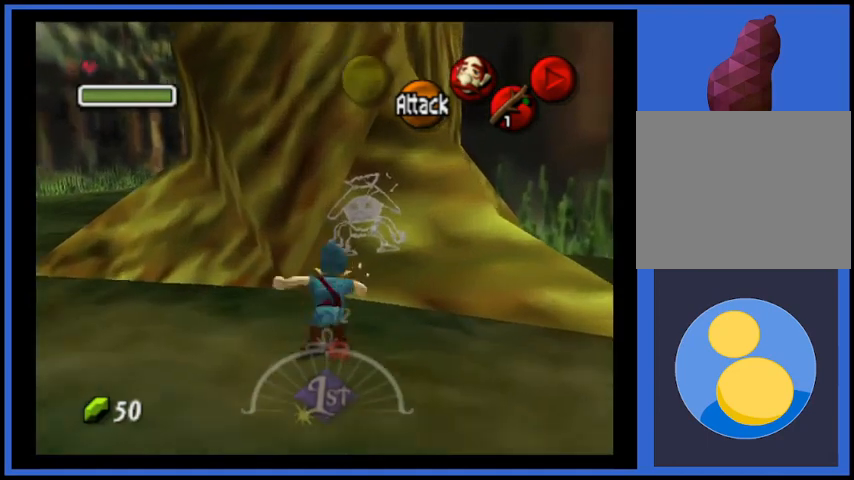
{"buttons": [], "left_stick": "center", "right_stick": "center", "events": [[418, "left_stick", "center"]]}
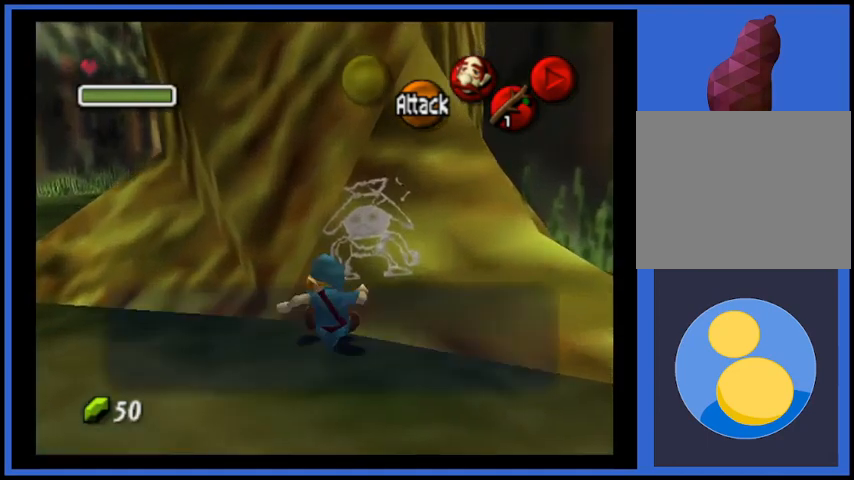
{"buttons": [], "left_stick": "center", "right_stick": "center", "events": []}
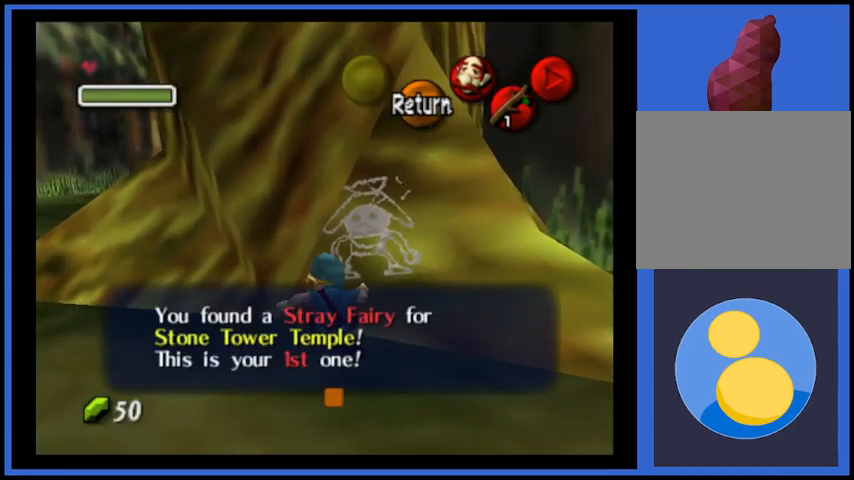
{"buttons": [], "left_stick": "center", "right_stick": "center", "events": [[291, "A", "down"], [458, "A", "up"]]}
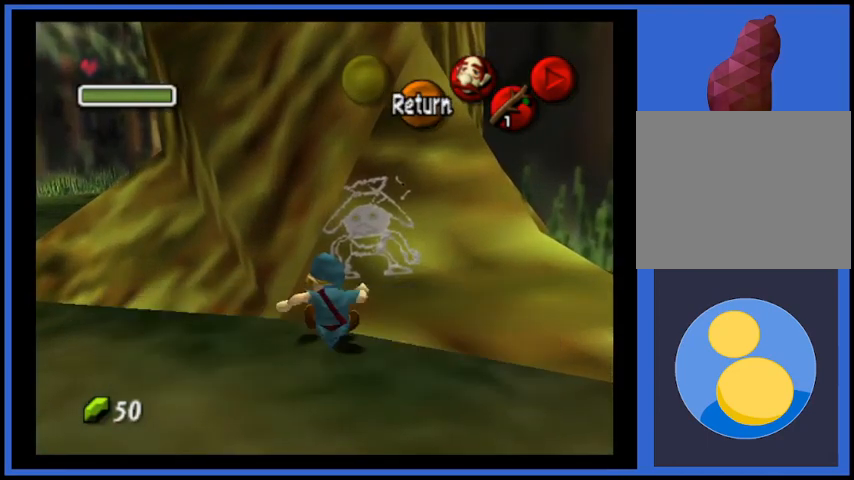
{"buttons": [], "left_stick": "center", "right_stick": "center", "events": [[209, "A", "down"], [375, "A", "up"]]}
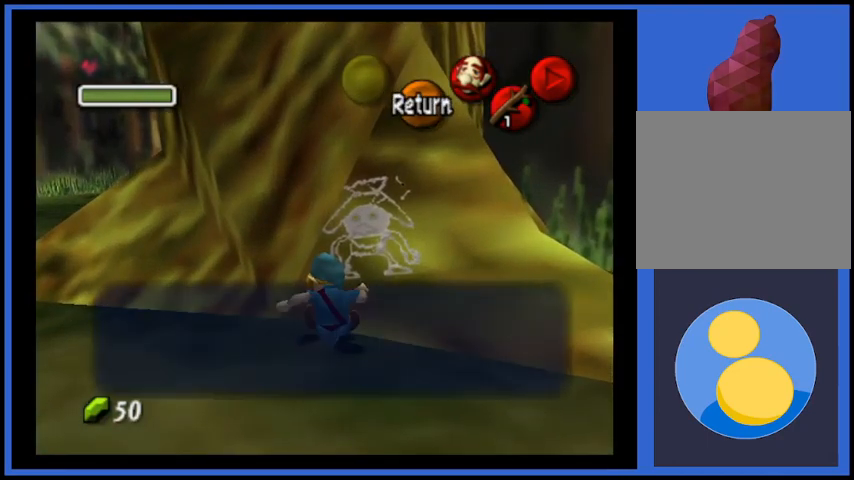
{"buttons": [], "left_stick": "center", "right_stick": "center", "events": []}
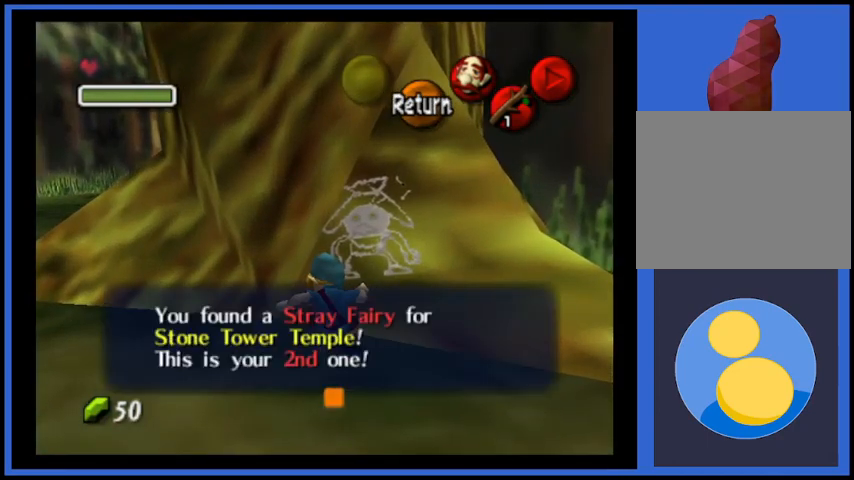
{"buttons": [], "left_stick": "up-right", "right_stick": "center", "events": [[125, "A", "down"], [292, "A", "up"], [375, "left_stick", "up-right"]]}
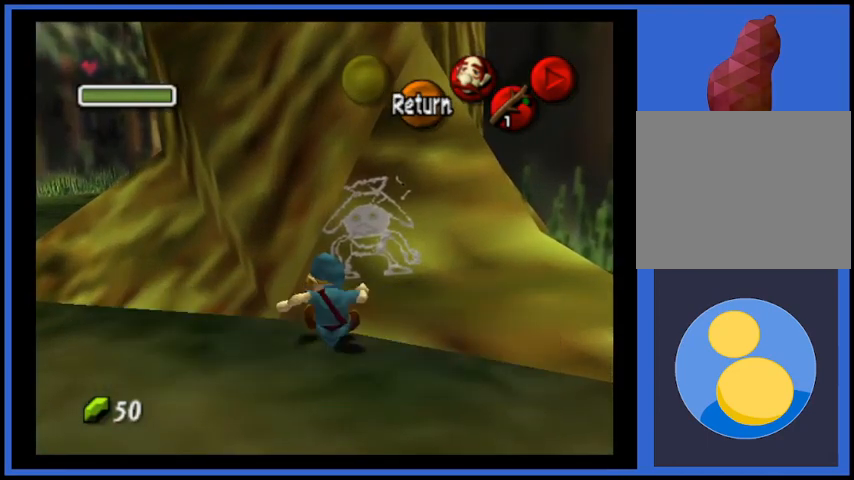
{"buttons": [], "left_stick": "center", "right_stick": "center", "events": [[458, "left_stick", "center"]]}
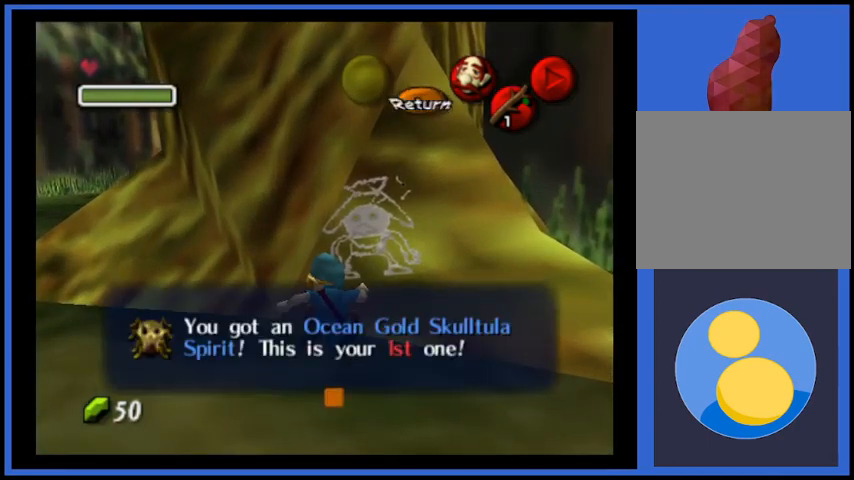
{"buttons": [], "left_stick": "center", "right_stick": "center", "events": []}
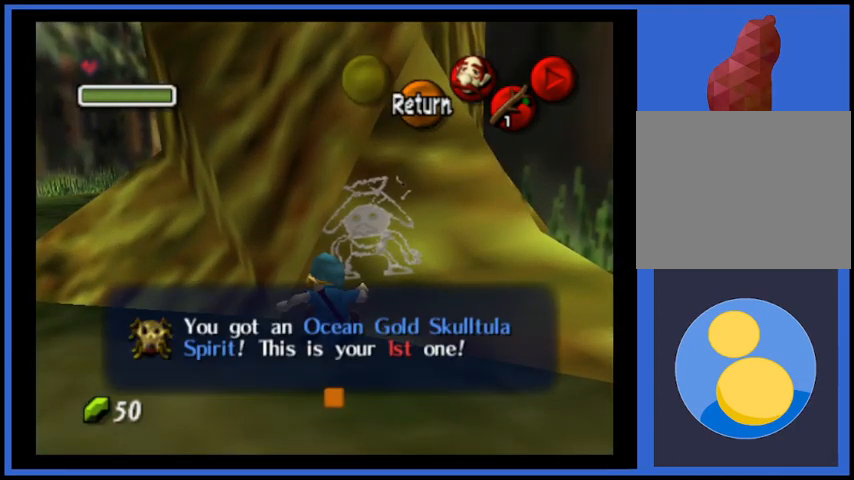
{"buttons": [], "left_stick": "up-right", "right_stick": "center", "events": [[126, "A", "down"], [251, "A", "up"], [292, "left_stick", "right"], [501, "left_stick", "up-right"]]}
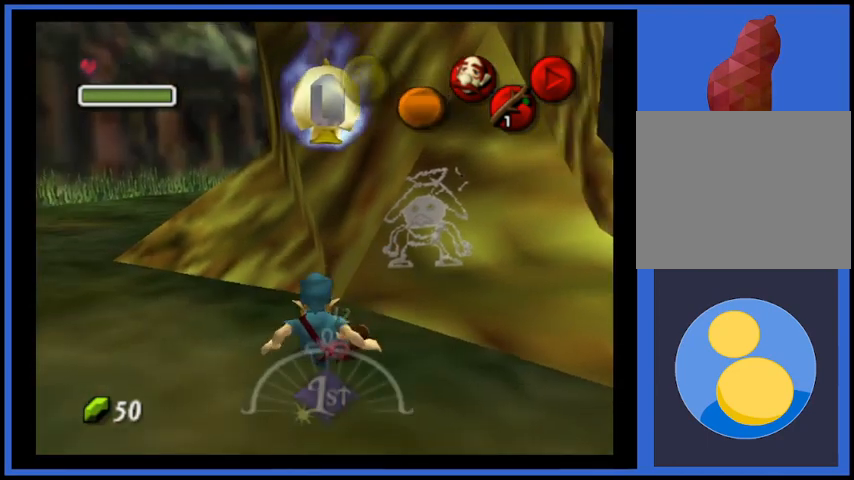
{"buttons": [], "left_stick": "up-right", "right_stick": "center", "events": [[292, "left_stick", "center"], [500, "left_stick", "up-right"]]}
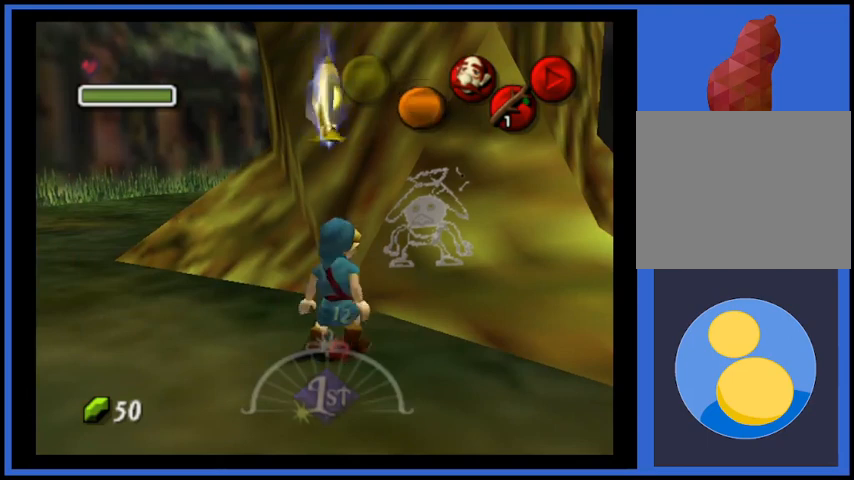
{"buttons": ["A"], "left_stick": "up-right", "right_stick": "center", "events": [[418, "A", "down"]]}
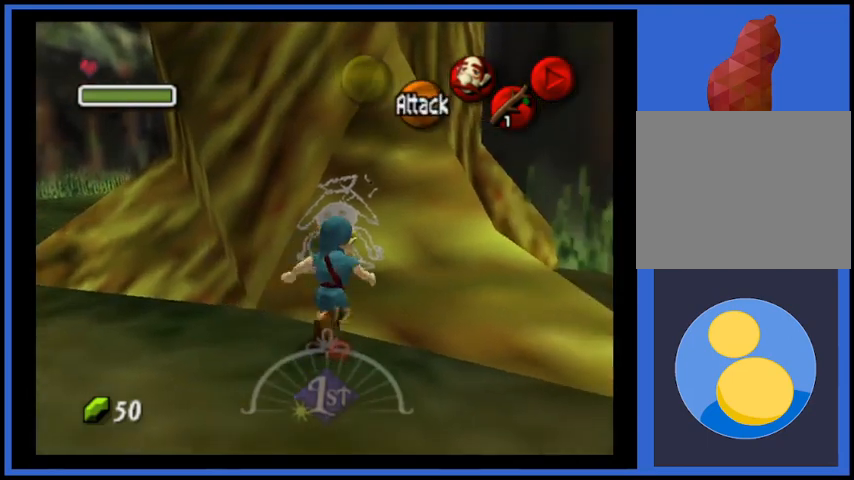
{"buttons": [], "left_stick": "center", "right_stick": "center", "events": [[42, "A", "up"], [292, "left_stick", "center"]]}
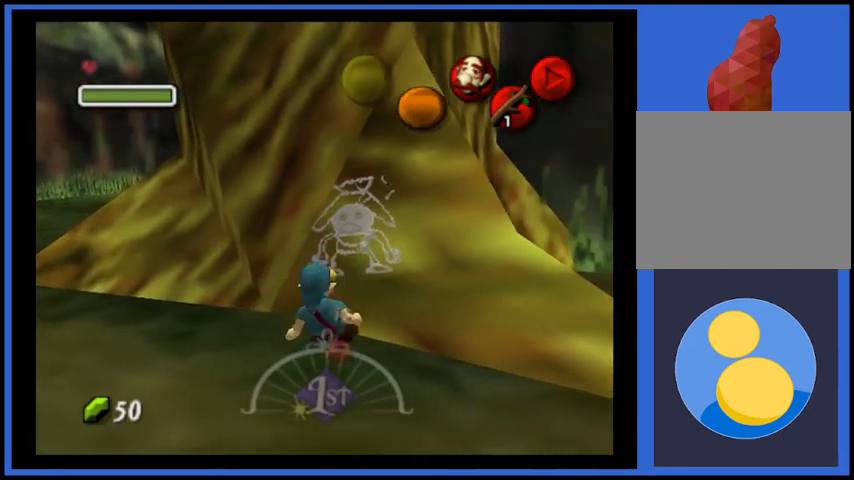
{"buttons": [], "left_stick": "up-left", "right_stick": "center", "events": [[126, "left_stick", "up-left"]]}
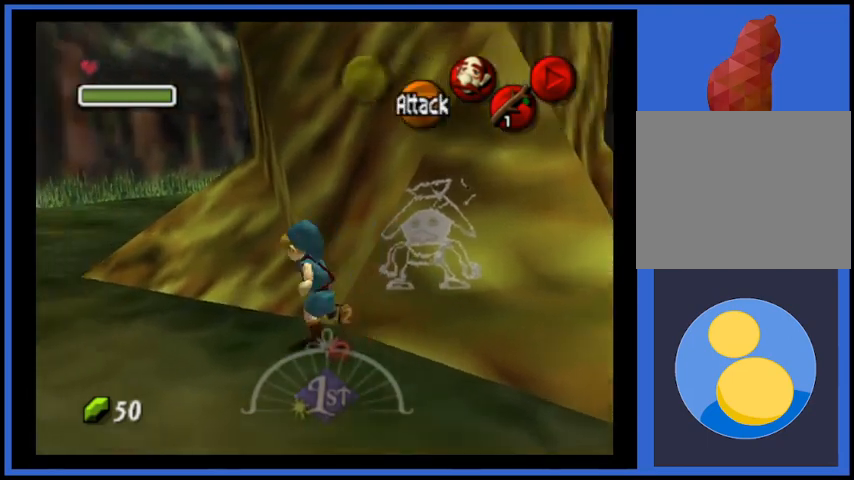
{"buttons": [], "left_stick": "up-left", "right_stick": "center", "events": []}
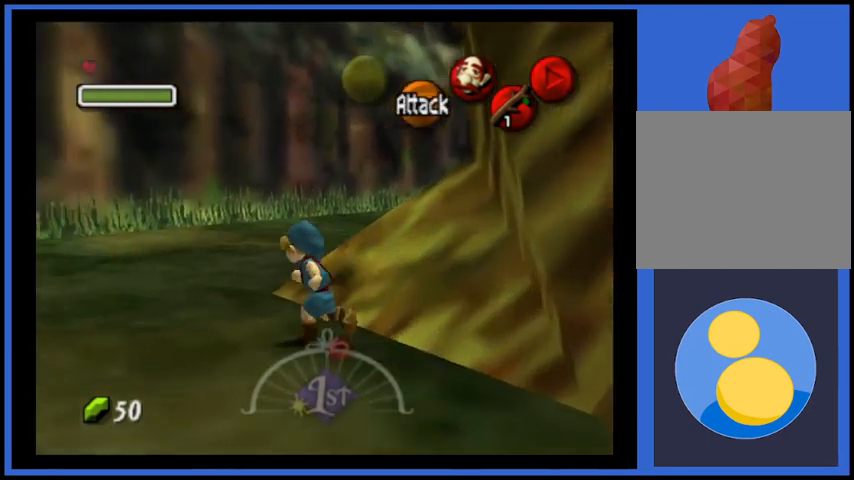
{"buttons": [], "left_stick": "up-right", "right_stick": "center", "events": [[166, "left_stick", "up"], [375, "left_stick", "up-right"]]}
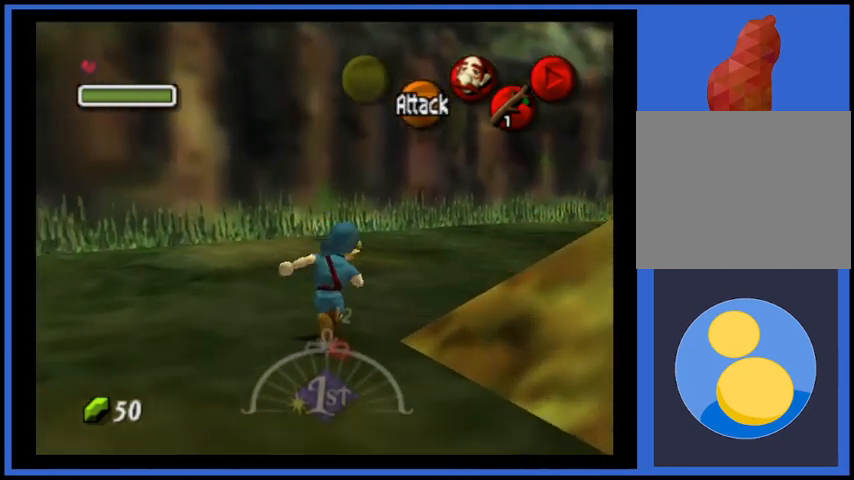
{"buttons": [], "left_stick": "up-right", "right_stick": "center", "events": [[167, "A", "down"], [417, "A", "up"]]}
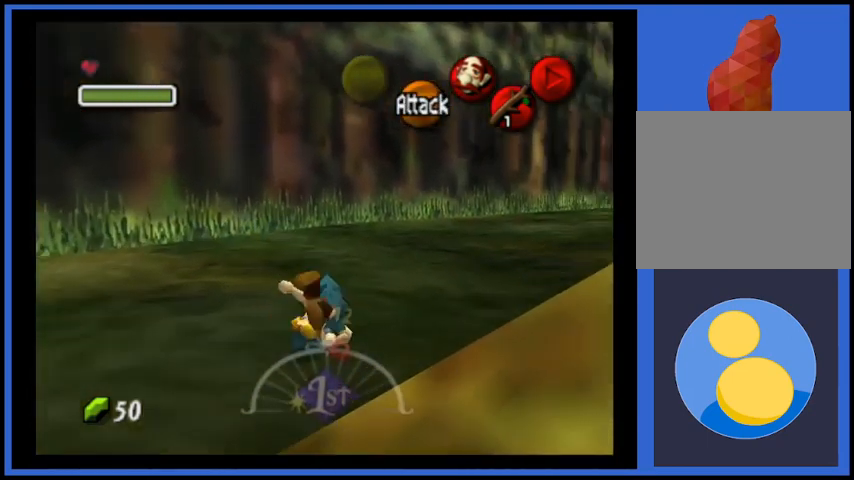
{"buttons": ["A"], "left_stick": "up-right", "right_stick": "center", "events": [[418, "A", "down"]]}
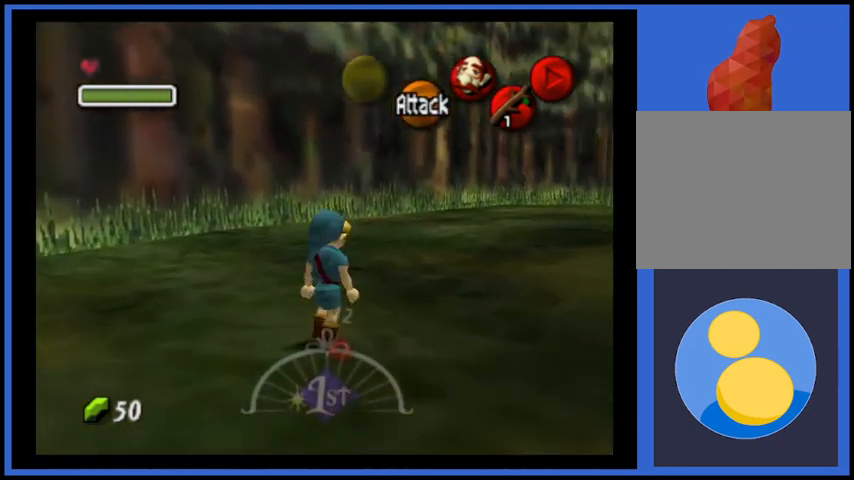
{"buttons": [], "left_stick": "up-right", "right_stick": "center", "events": [[375, "A", "up"]]}
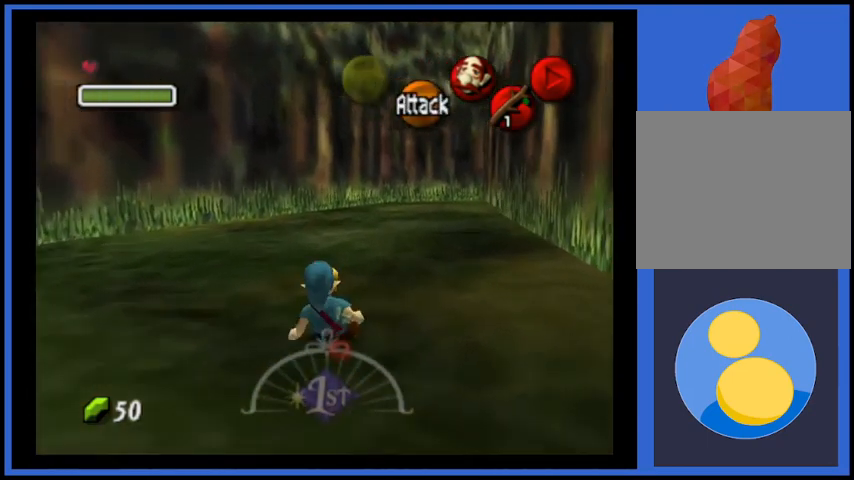
{"buttons": ["A"], "left_stick": "up", "right_stick": "center", "events": [[167, "A", "down"], [209, "left_stick", "up"]]}
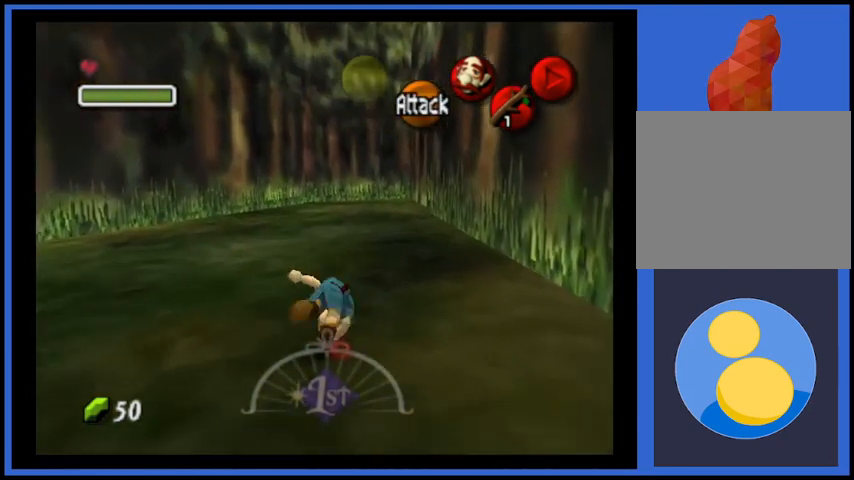
{"buttons": [], "left_stick": "up", "right_stick": "center", "events": [[42, "A", "up"]]}
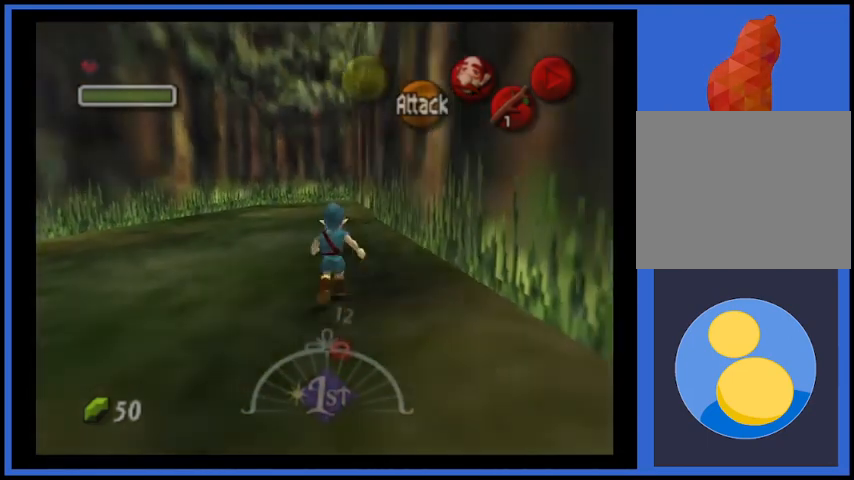
{"buttons": [], "left_stick": "center", "right_stick": "center", "events": [[458, "left_stick", "center"]]}
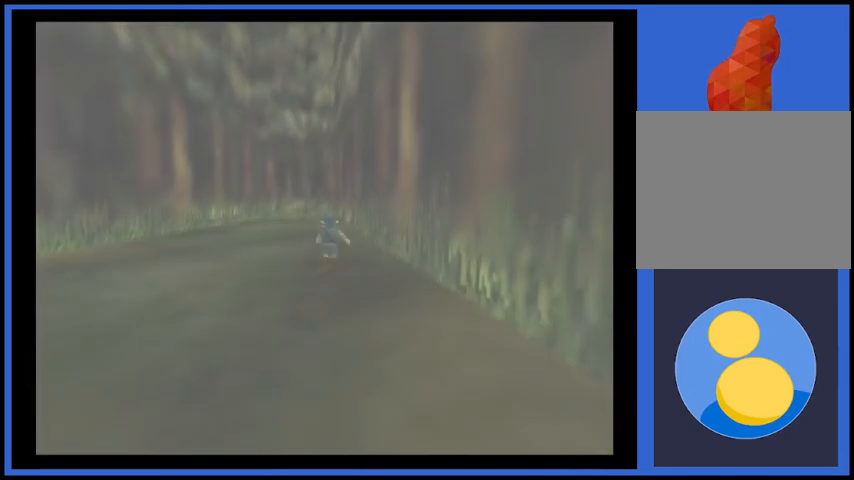
{"buttons": [], "left_stick": "center", "right_stick": "center", "events": []}
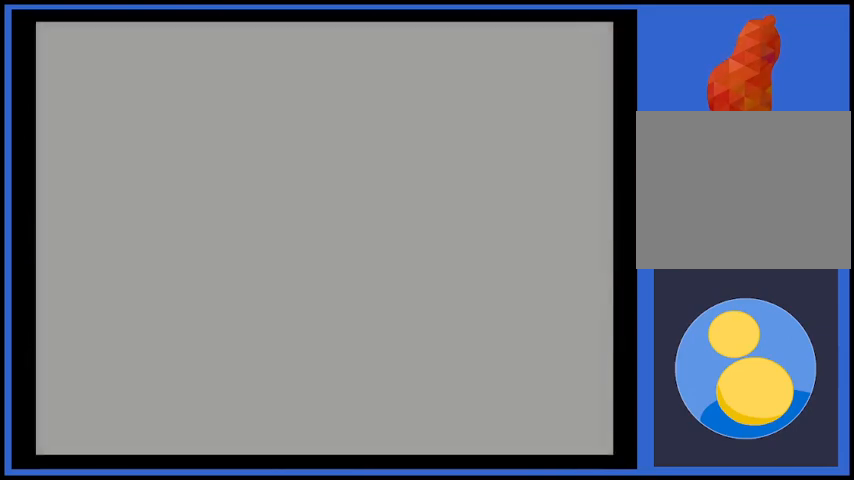
{"buttons": [], "left_stick": "center", "right_stick": "center", "events": []}
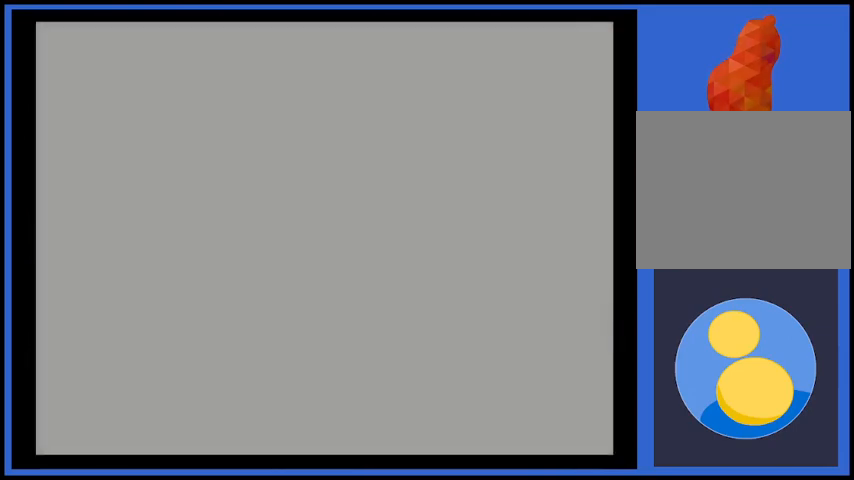
{"buttons": [], "left_stick": "center", "right_stick": "center", "events": []}